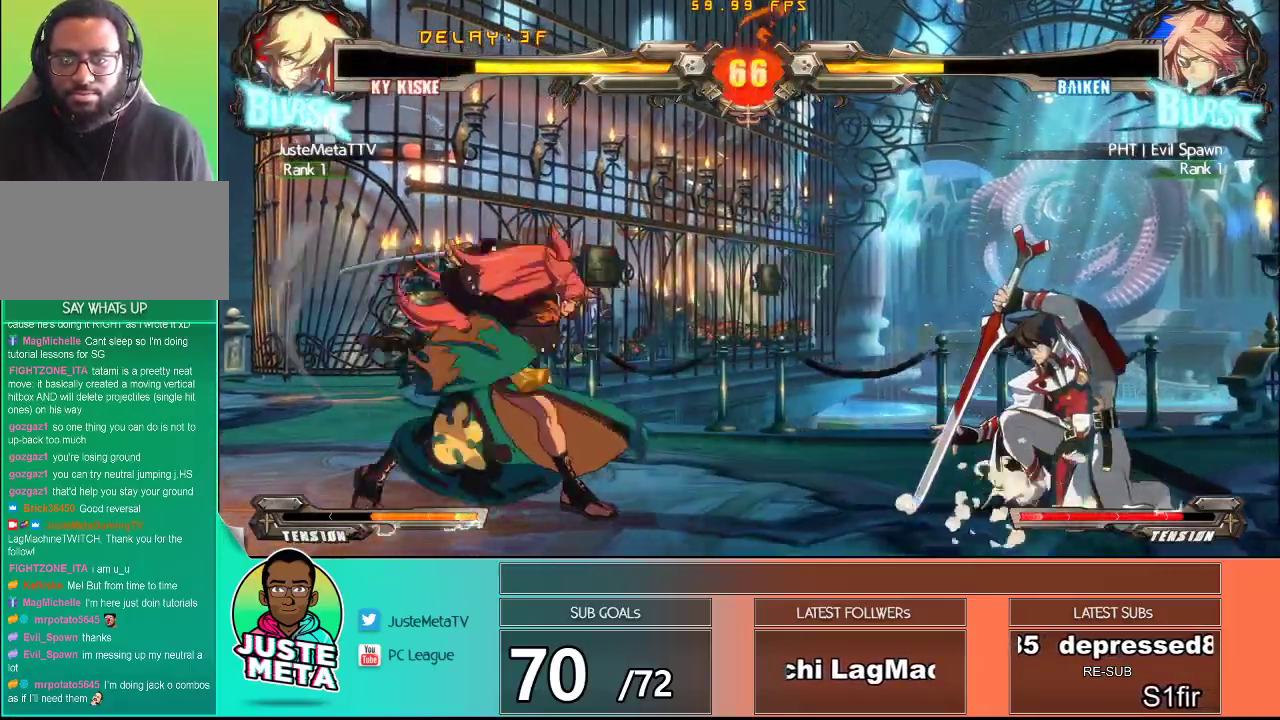
Gameplay with a controller (arcade stick); each line is a JSON object with the inputs held at the frame after it. "events" lists button and stick changes between this image and that frame as [ms after this image, input, new state], when the widget could be followed in between. Not read: L3 R3.
{"buttons": [], "left_stick": "down-right", "events": []}
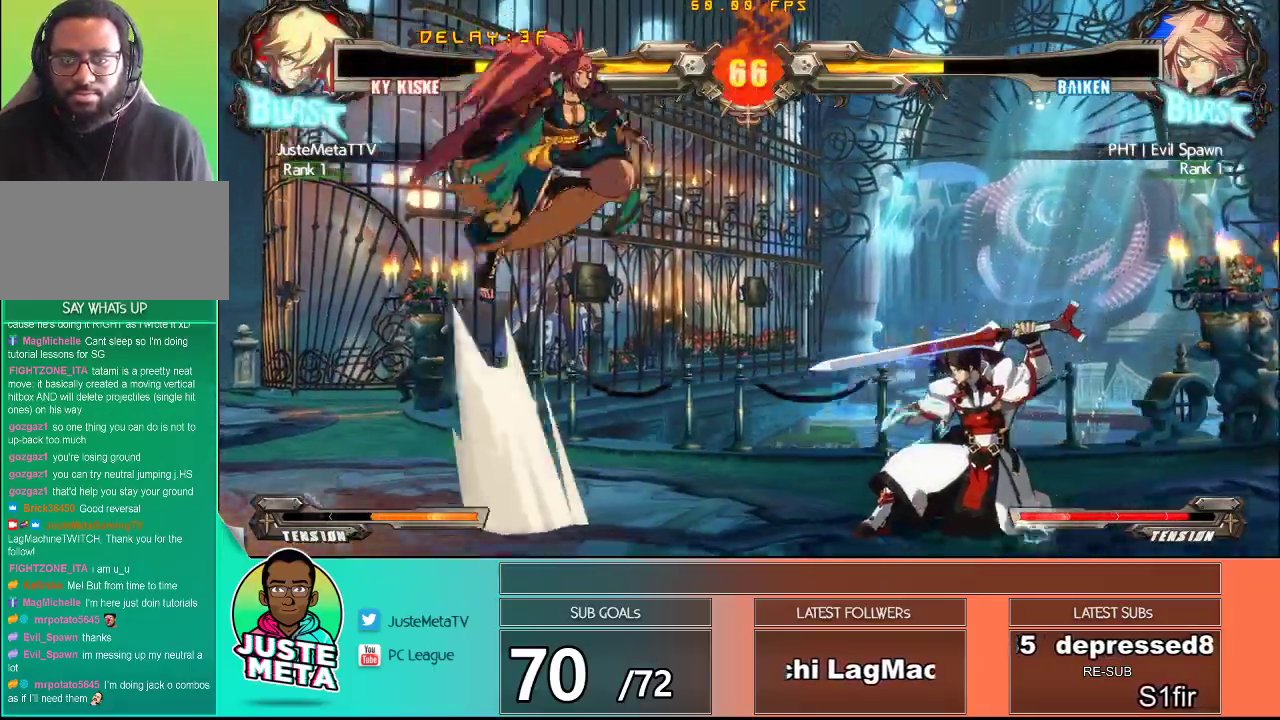
{"buttons": ["R1"], "left_stick": "down-right", "events": [[200, "R1", "down"]]}
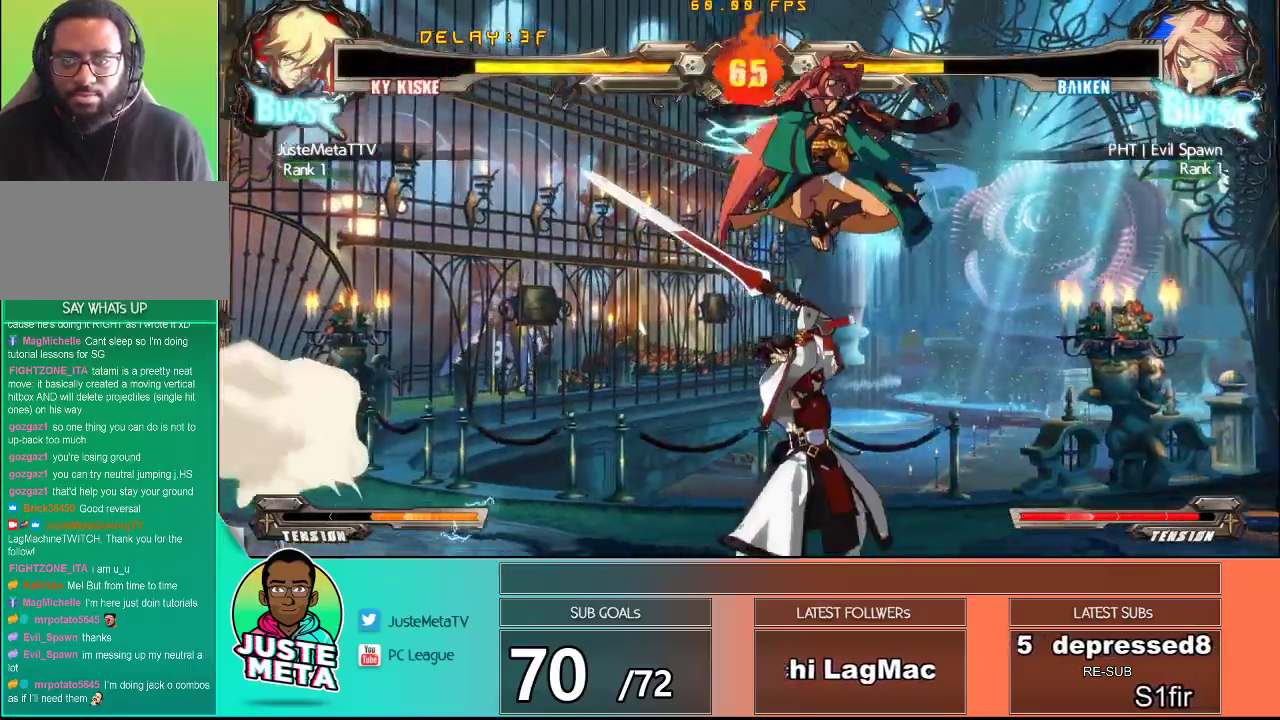
{"buttons": [], "left_stick": "down-left", "events": [[150, "left_stick", "right"], [200, "R1", "up"], [400, "left_stick", "down"], [467, "left_stick", "down-left"]]}
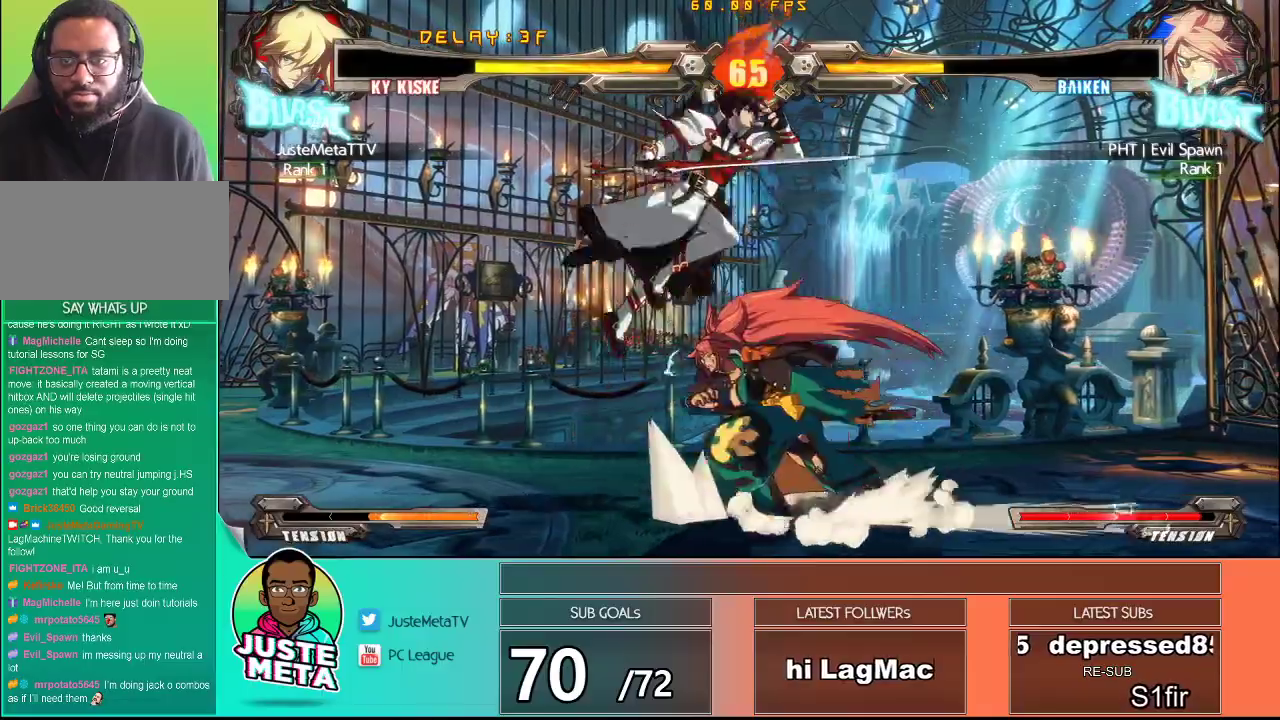
{"buttons": [], "left_stick": "down-right", "events": [[17, "CROSS", "down"], [33, "SQUARE", "down"], [83, "SQUARE", "up"], [150, "SQUARE", "down"], [267, "CROSS", "up"], [267, "SQUARE", "up"], [267, "left_stick", "center"], [433, "left_stick", "down-right"]]}
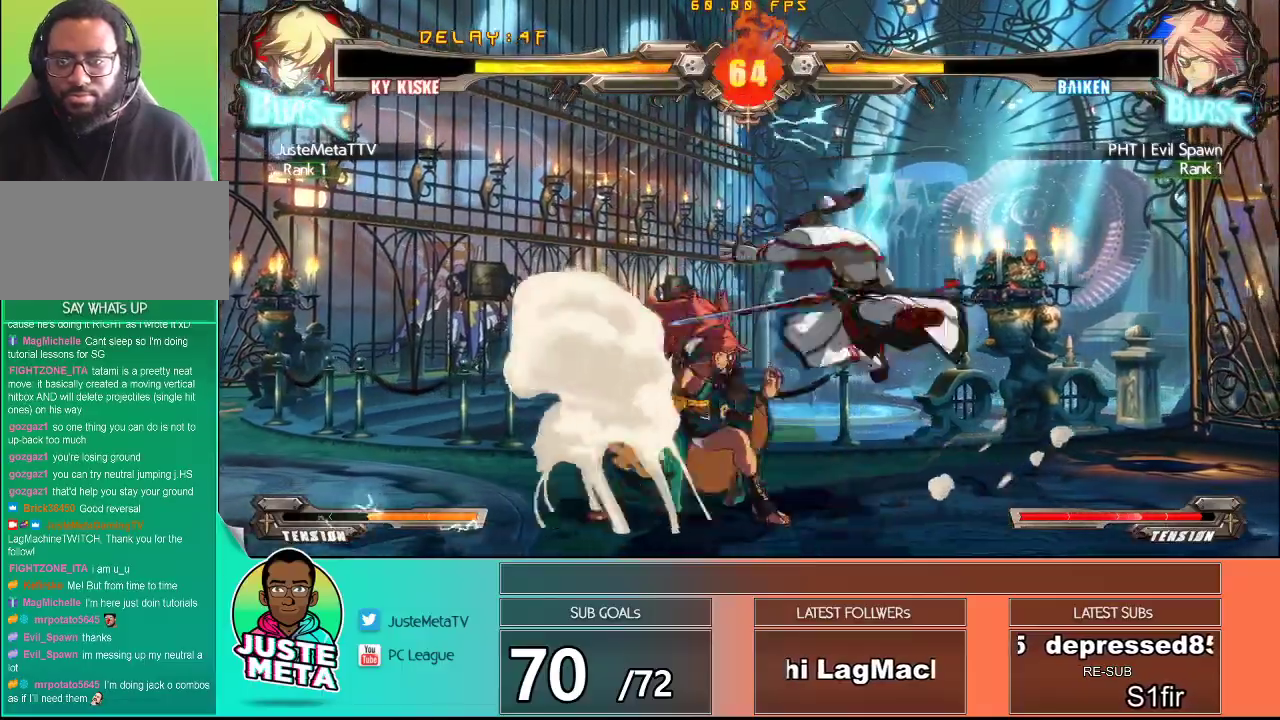
{"buttons": ["CROSS", "SQUARE"], "left_stick": "down-right", "events": [[183, "CROSS", "down"], [183, "SQUARE", "down"]]}
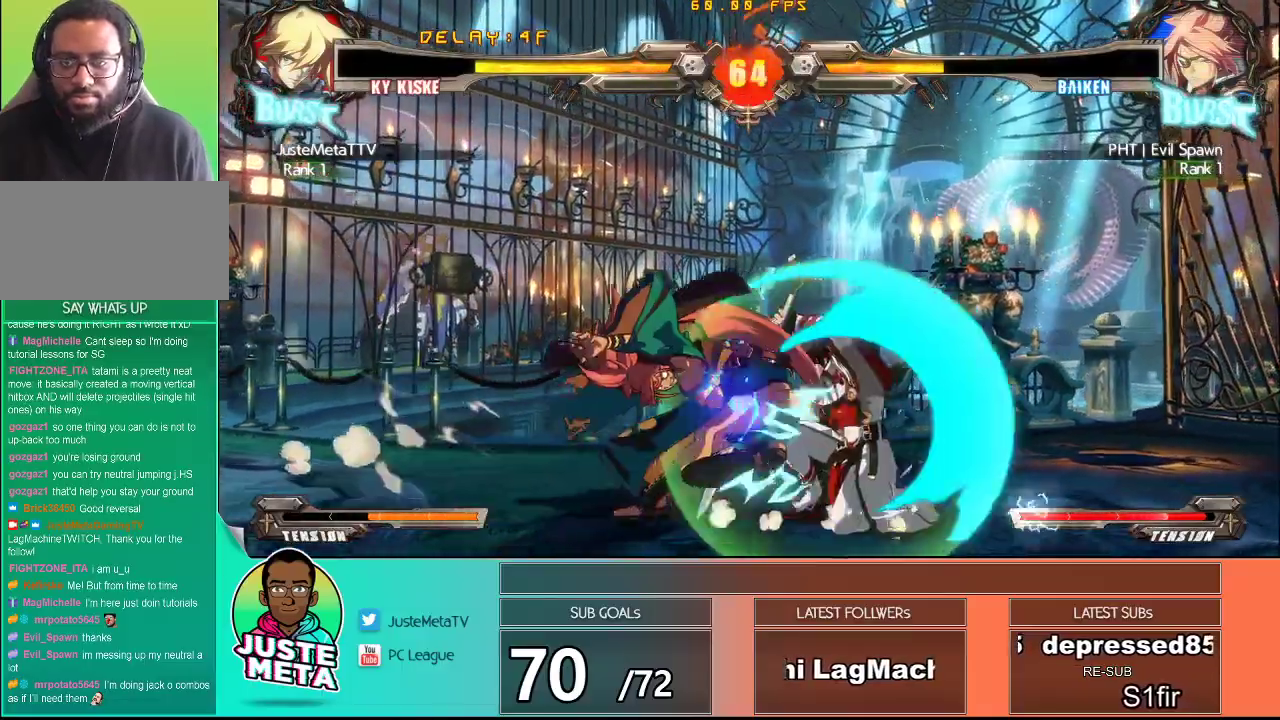
{"buttons": ["CROSS", "SQUARE"], "left_stick": "down-right", "events": []}
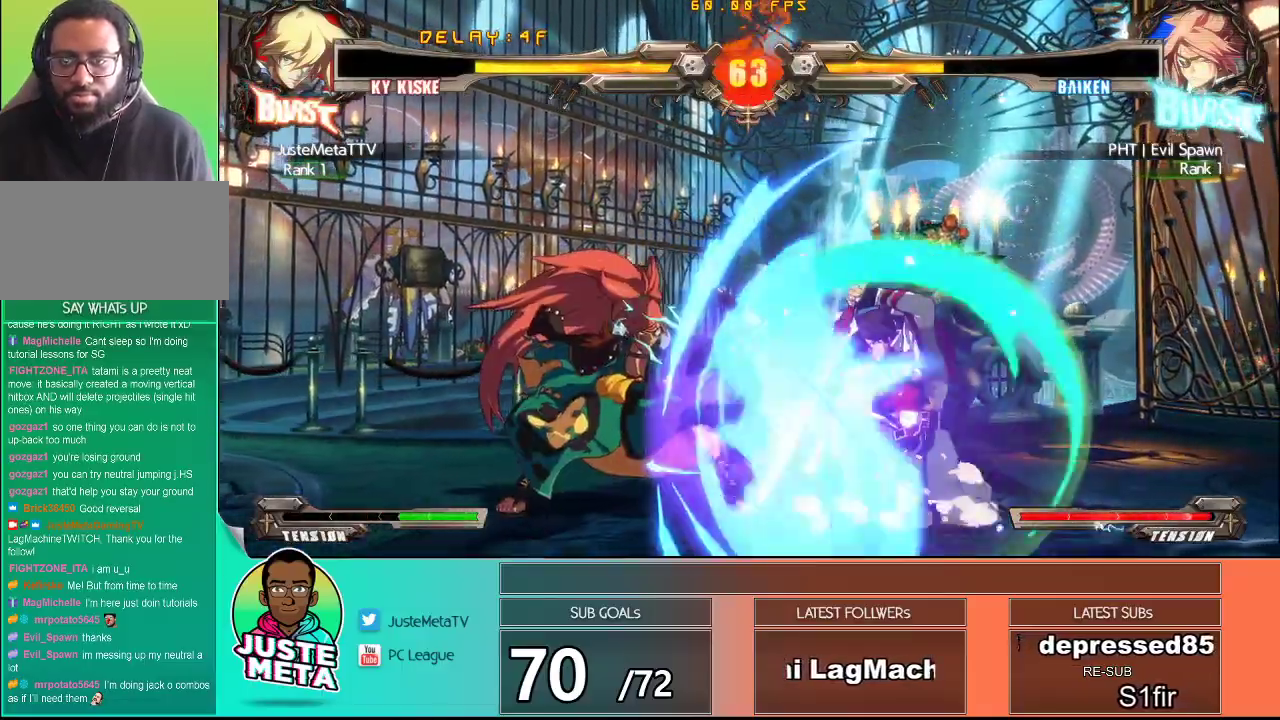
{"buttons": ["CROSS", "SQUARE"], "left_stick": "down-right", "events": []}
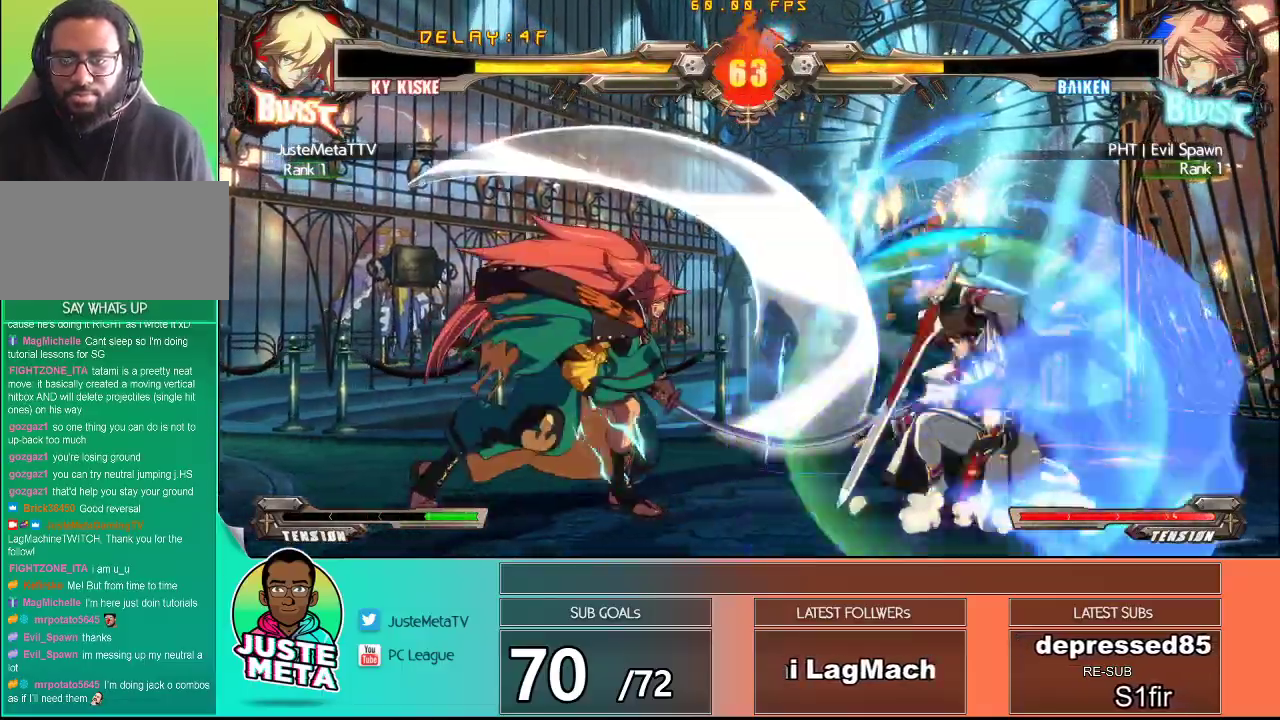
{"buttons": [], "left_stick": "down-right", "events": [[67, "left_stick", "center"], [117, "CROSS", "up"], [117, "SQUARE", "up"], [283, "left_stick", "left"], [417, "left_stick", "center"], [483, "left_stick", "down-right"]]}
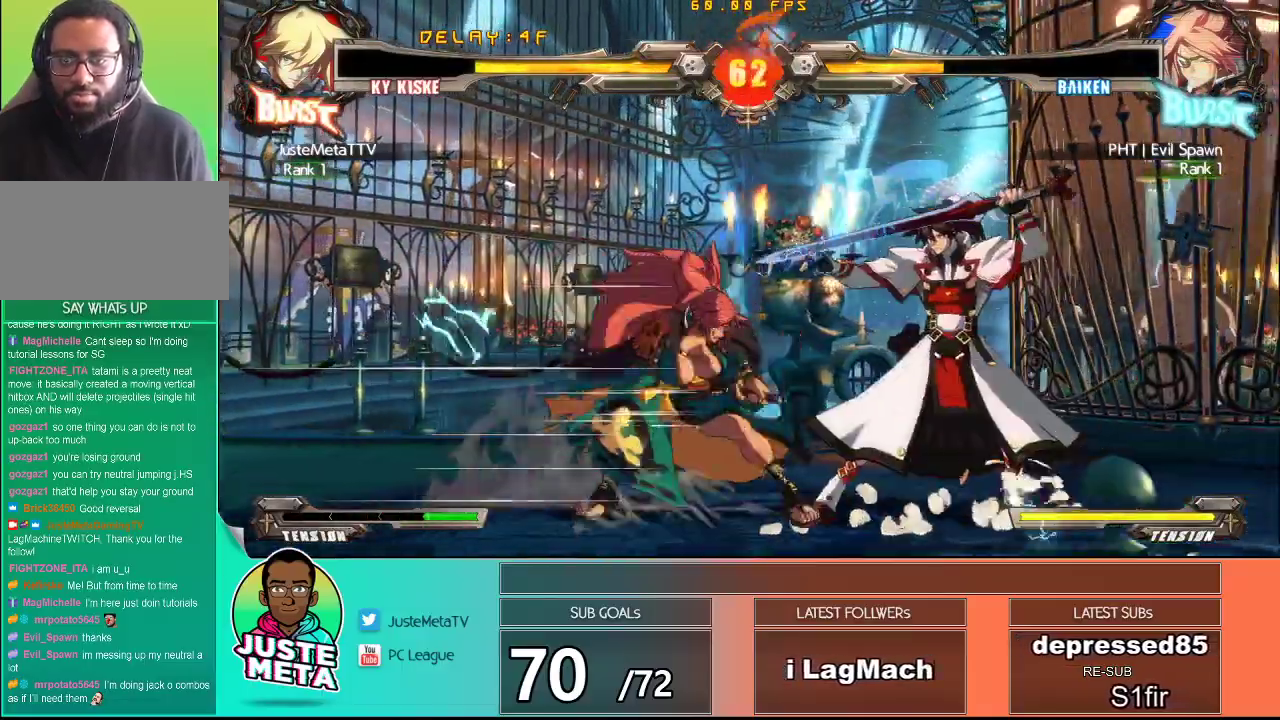
{"buttons": [], "left_stick": "down-right", "events": [[117, "CROSS", "down"], [383, "CROSS", "up"]]}
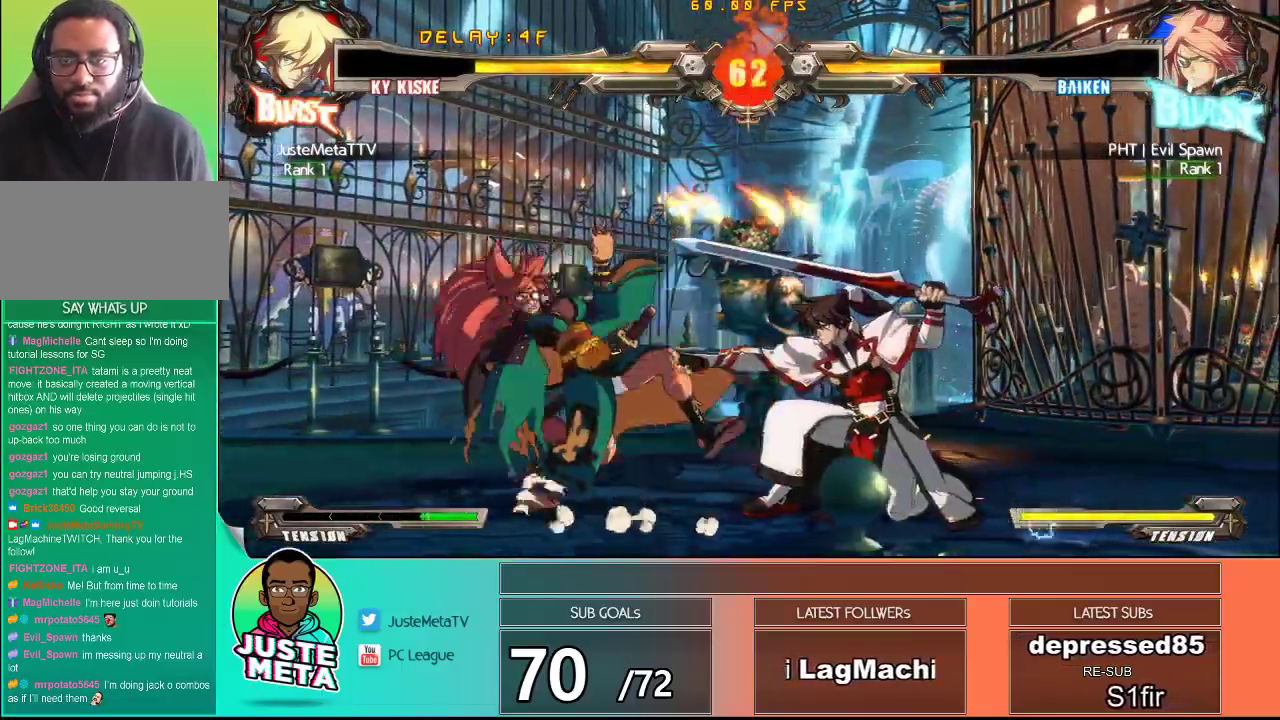
{"buttons": [], "left_stick": "left", "events": [[133, "left_stick", "left"], [183, "CROSS", "down"], [283, "CROSS", "up"], [367, "TRIANGLE", "down"], [500, "TRIANGLE", "up"]]}
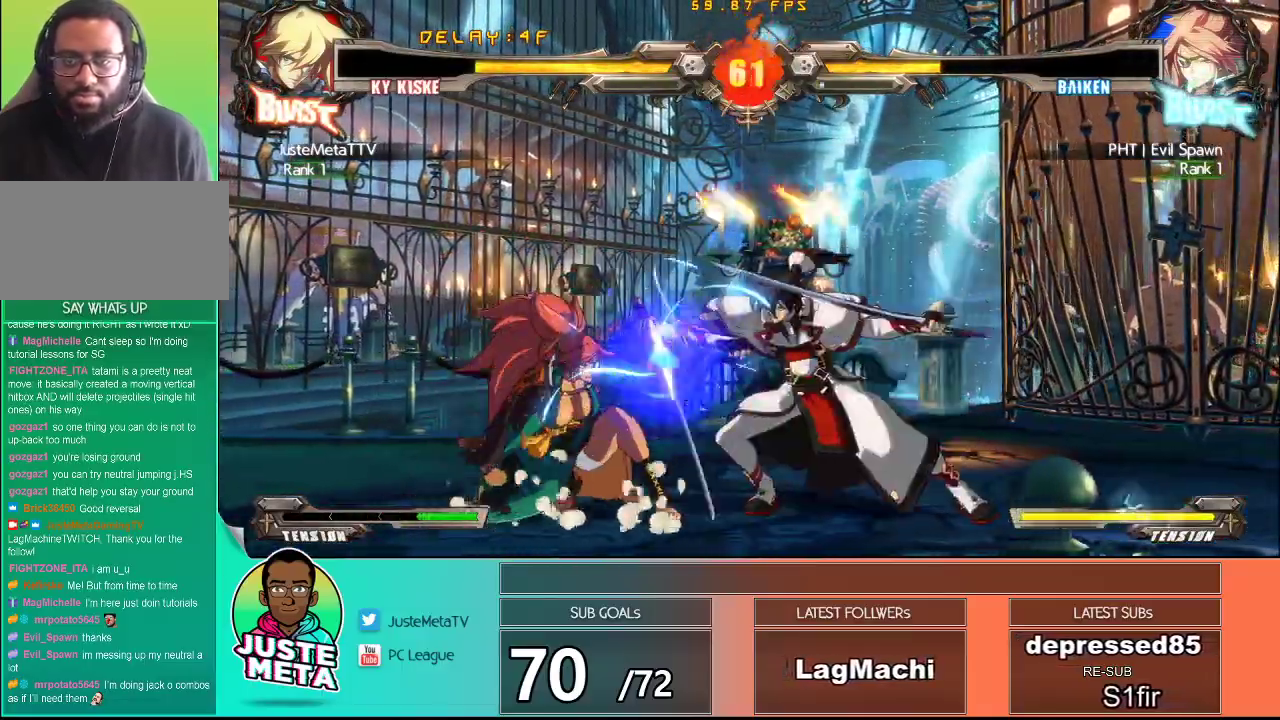
{"buttons": ["TRIANGLE"], "left_stick": "down", "events": [[233, "left_stick", "center"], [383, "TRIANGLE", "down"], [467, "left_stick", "down"]]}
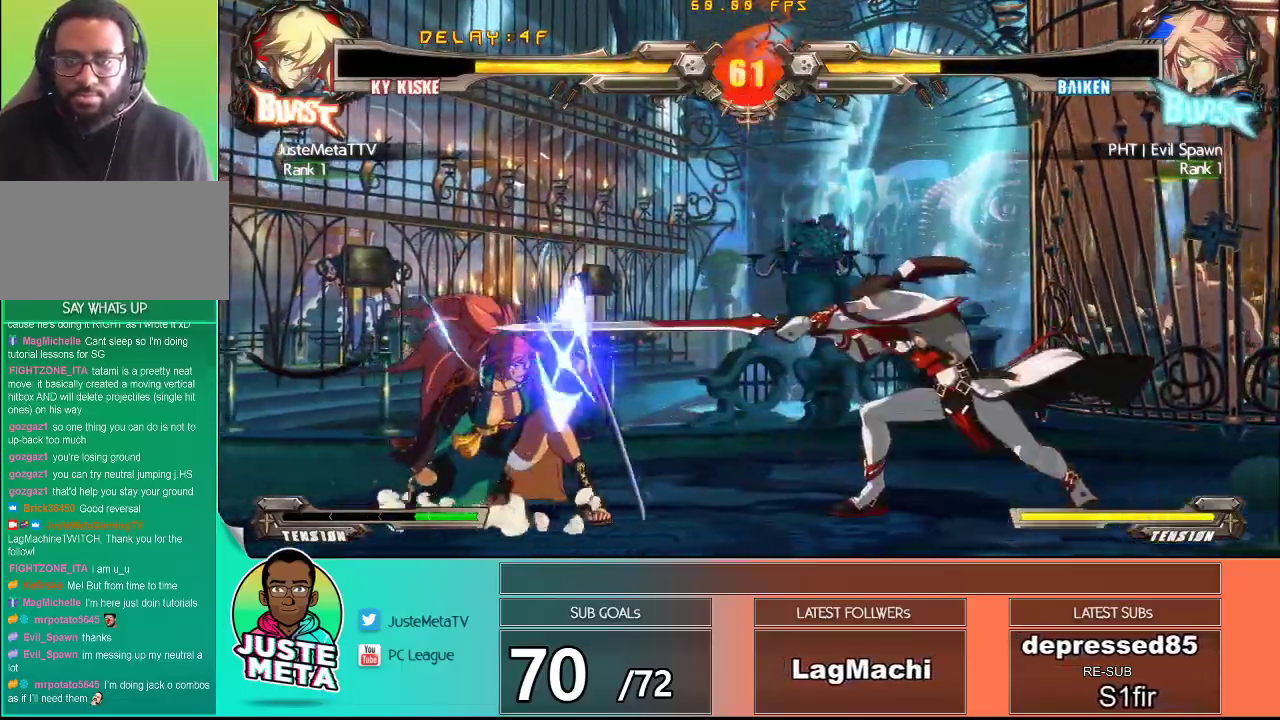
{"buttons": [], "left_stick": "down", "events": [[67, "TRIANGLE", "up"], [67, "left_stick", "center"], [183, "left_stick", "right"], [450, "left_stick", "down"]]}
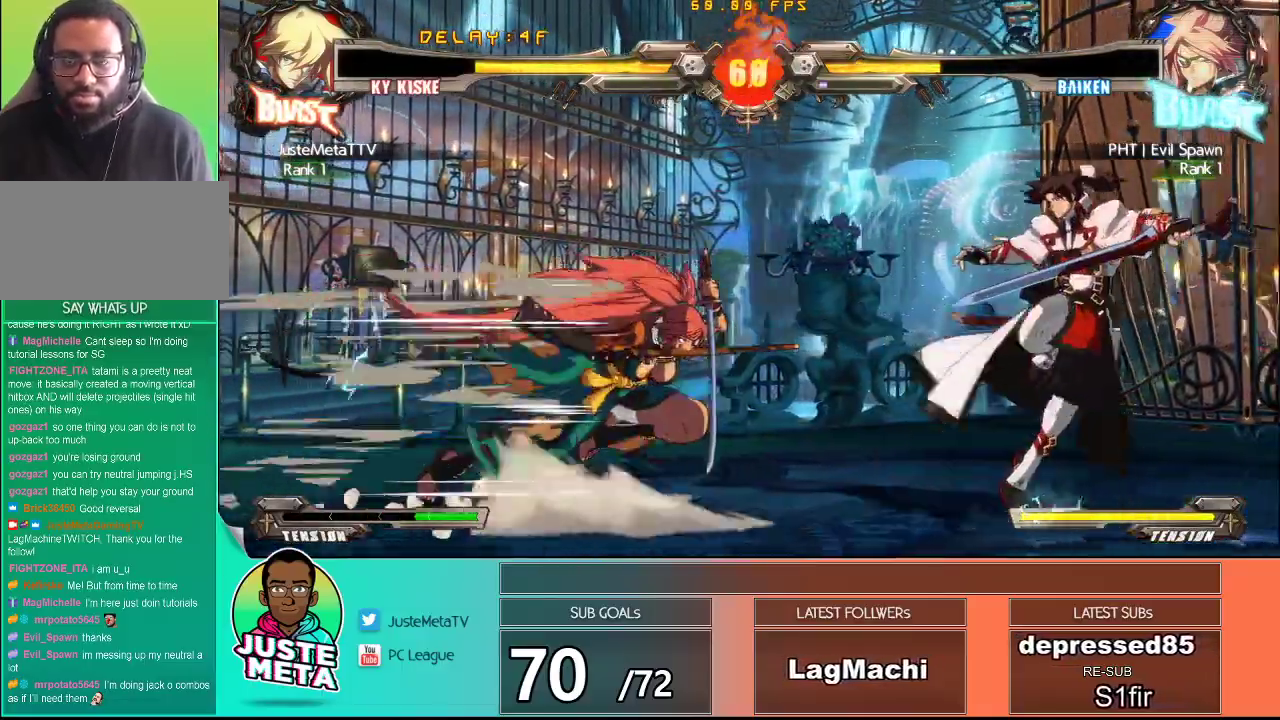
{"buttons": [], "left_stick": "center", "events": [[50, "TRIANGLE", "down"], [67, "left_stick", "left"], [117, "left_stick", "center"], [283, "TRIANGLE", "up"]]}
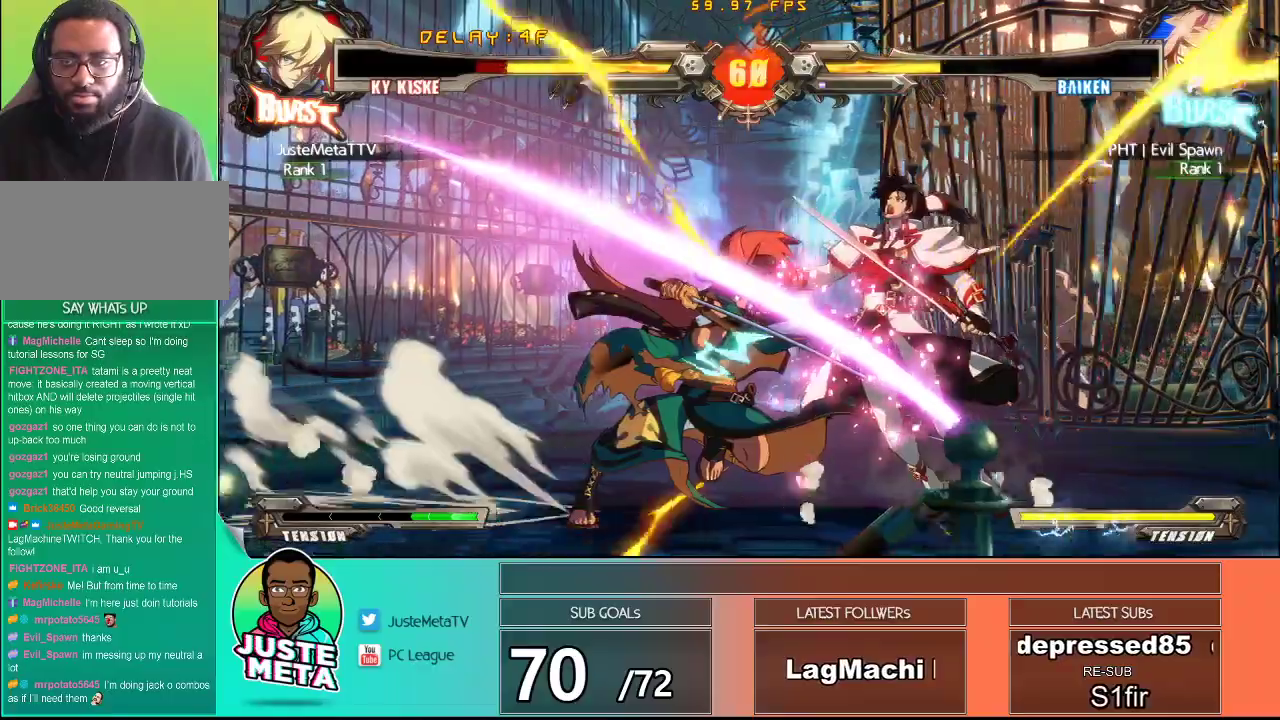
{"buttons": ["CROSS", "SQUARE"], "left_stick": "down-right"}
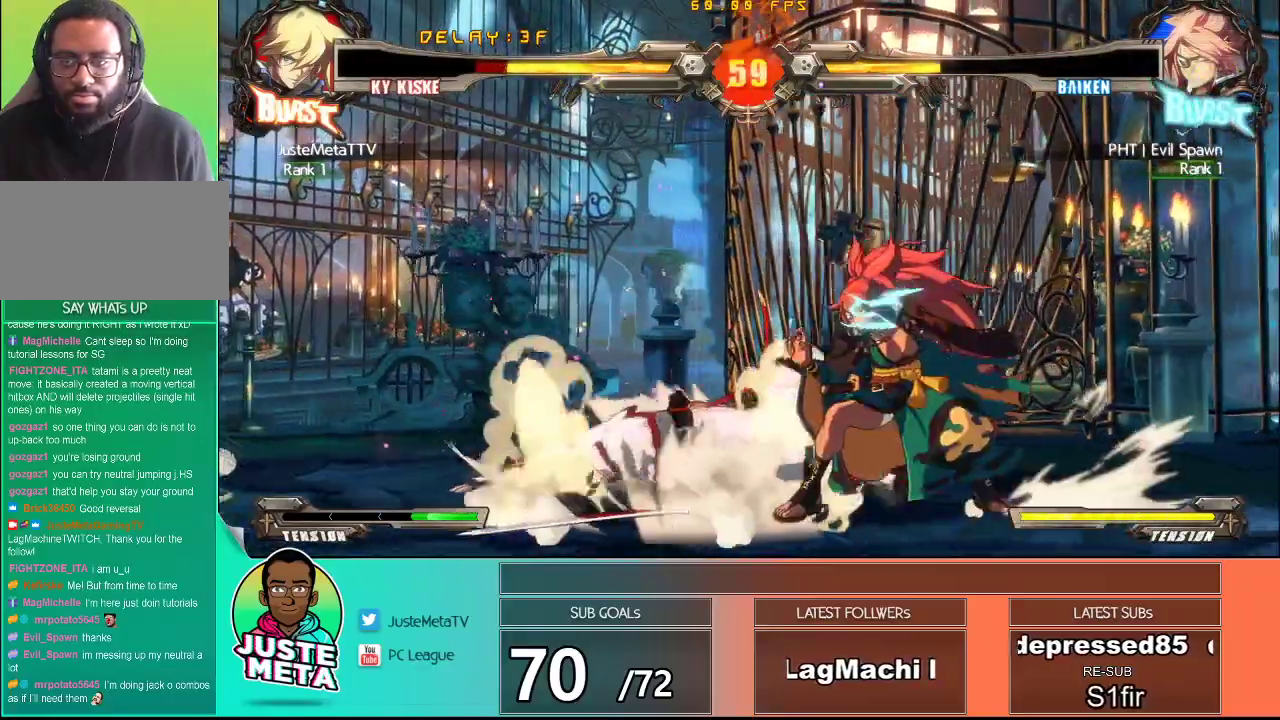
{"buttons": ["CROSS", "SQUARE"], "left_stick": "down-left", "events": [[150, "left_stick", "center"], [217, "left_stick", "left"], [333, "left_stick", "down-left"]]}
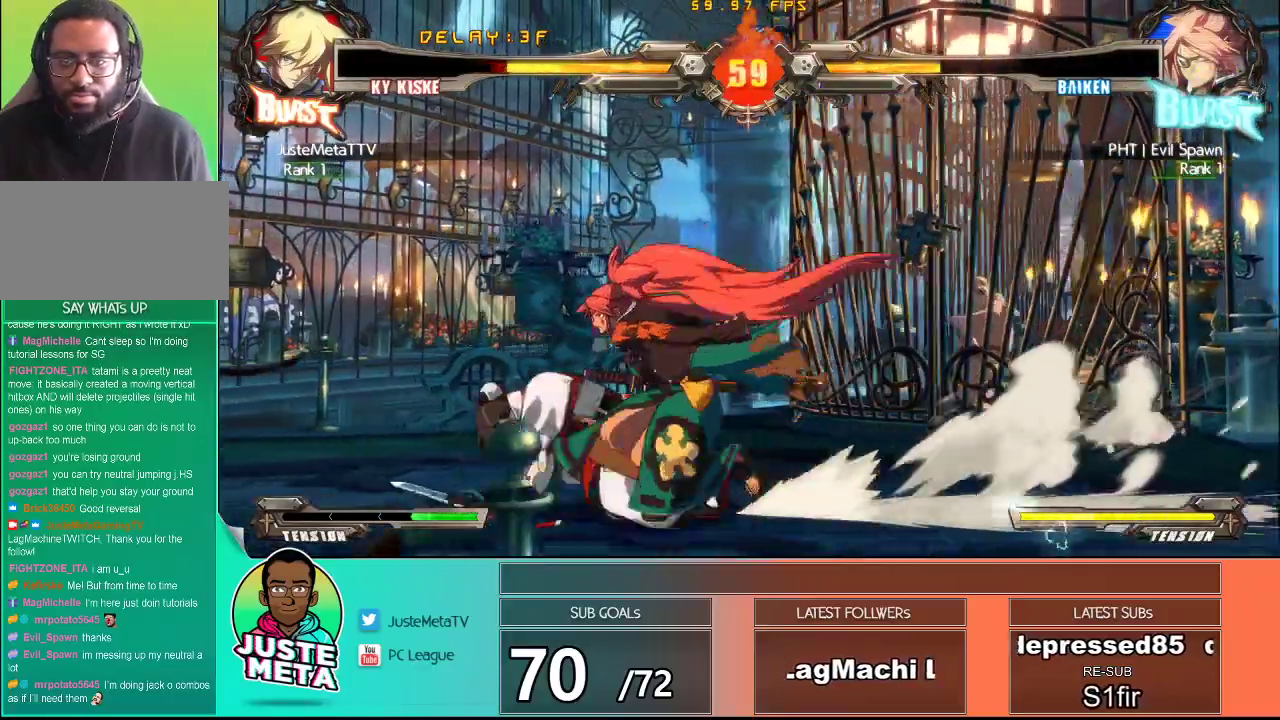
{"buttons": ["CROSS", "SQUARE"], "left_stick": "down-left", "events": [[150, "left_stick", "left"], [250, "left_stick", "down-left"]]}
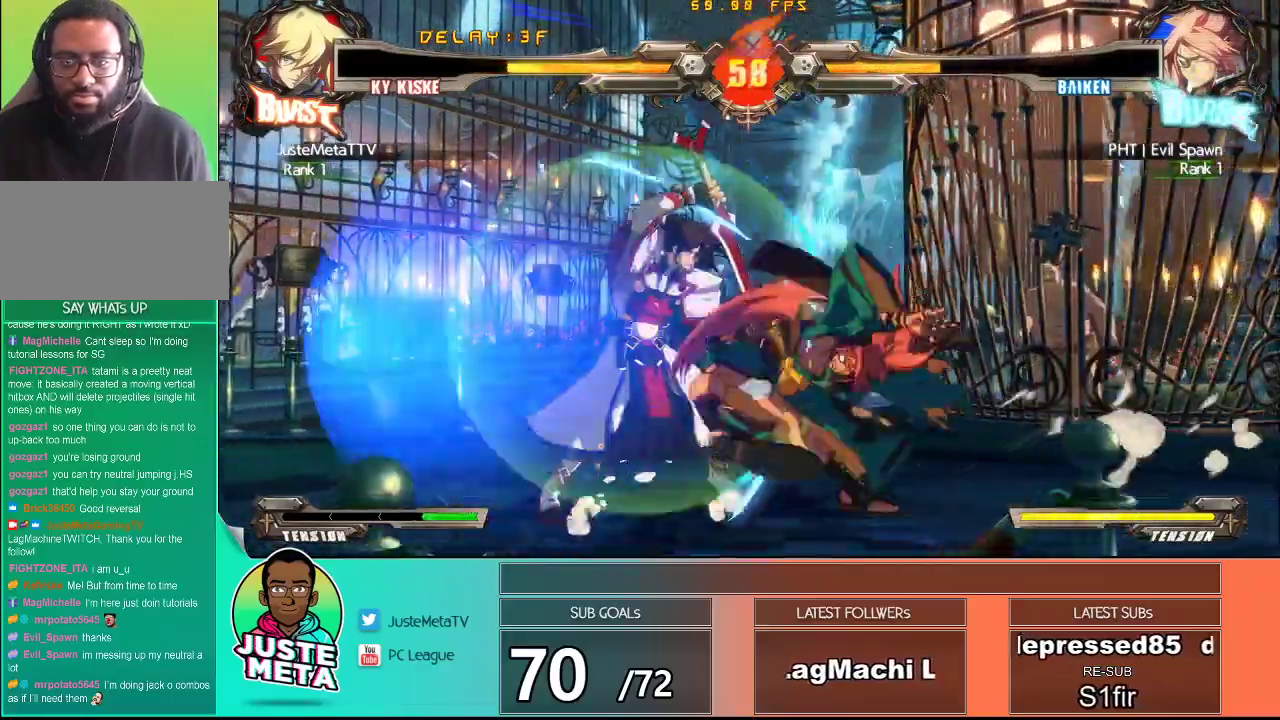
{"buttons": ["CROSS", "SQUARE"], "left_stick": "down-left", "events": []}
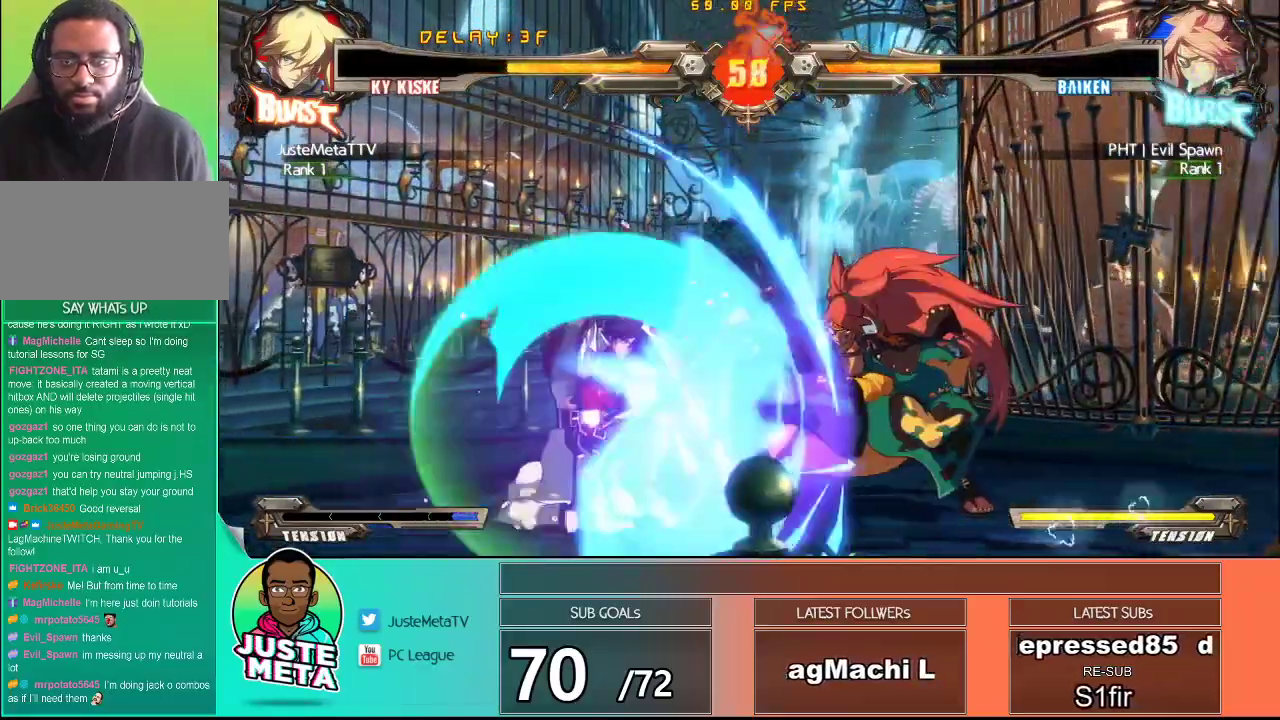
{"buttons": ["CROSS", "SQUARE"], "left_stick": "down", "events": [[467, "left_stick", "down"]]}